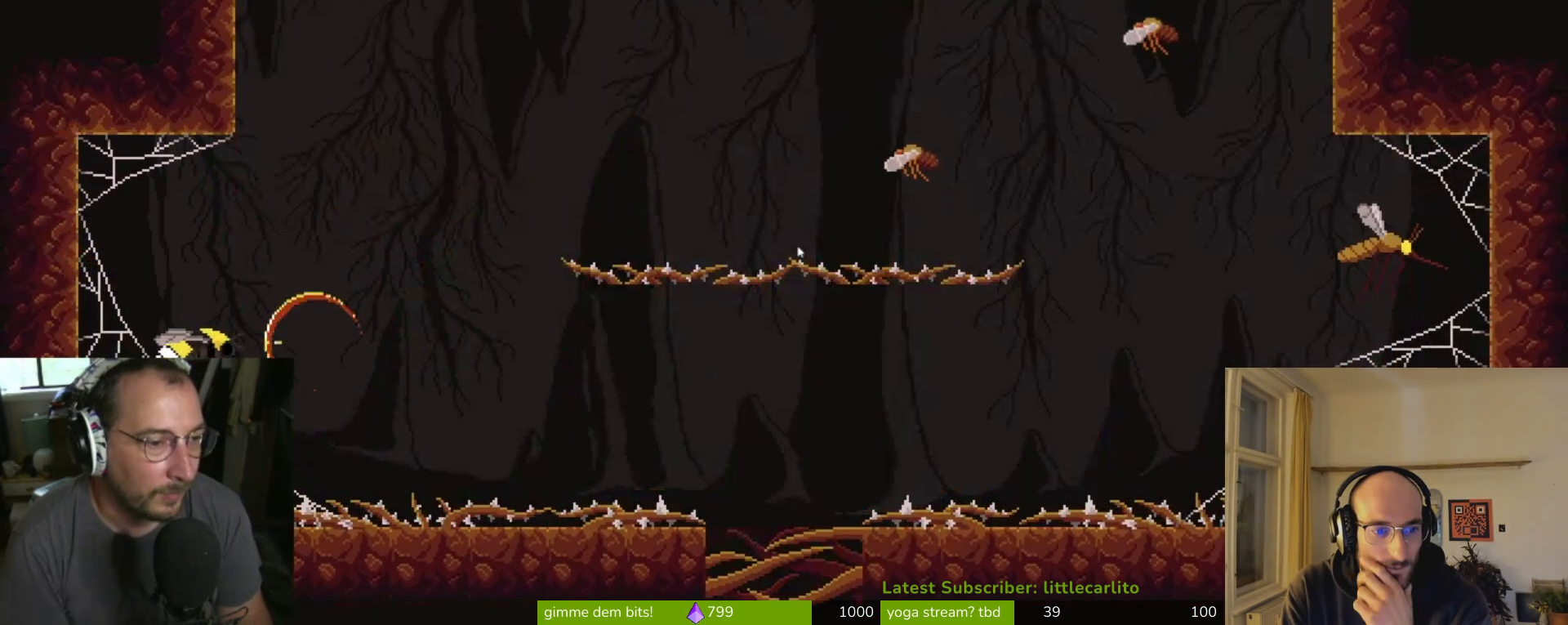
Gameplay with a controller (PlayStation layout); each line is a JSON object with the inputs held at the frame after it. "events" lists button and stick changes between this image and that frame as [ms after this image, input, new state], when the widget could be followed in between. Not read: L1.
{"buttons": [], "left_stick": "right", "right_stick": "center", "events": [[133, "CROSS", "down"], [500, "CROSS", "up"]]}
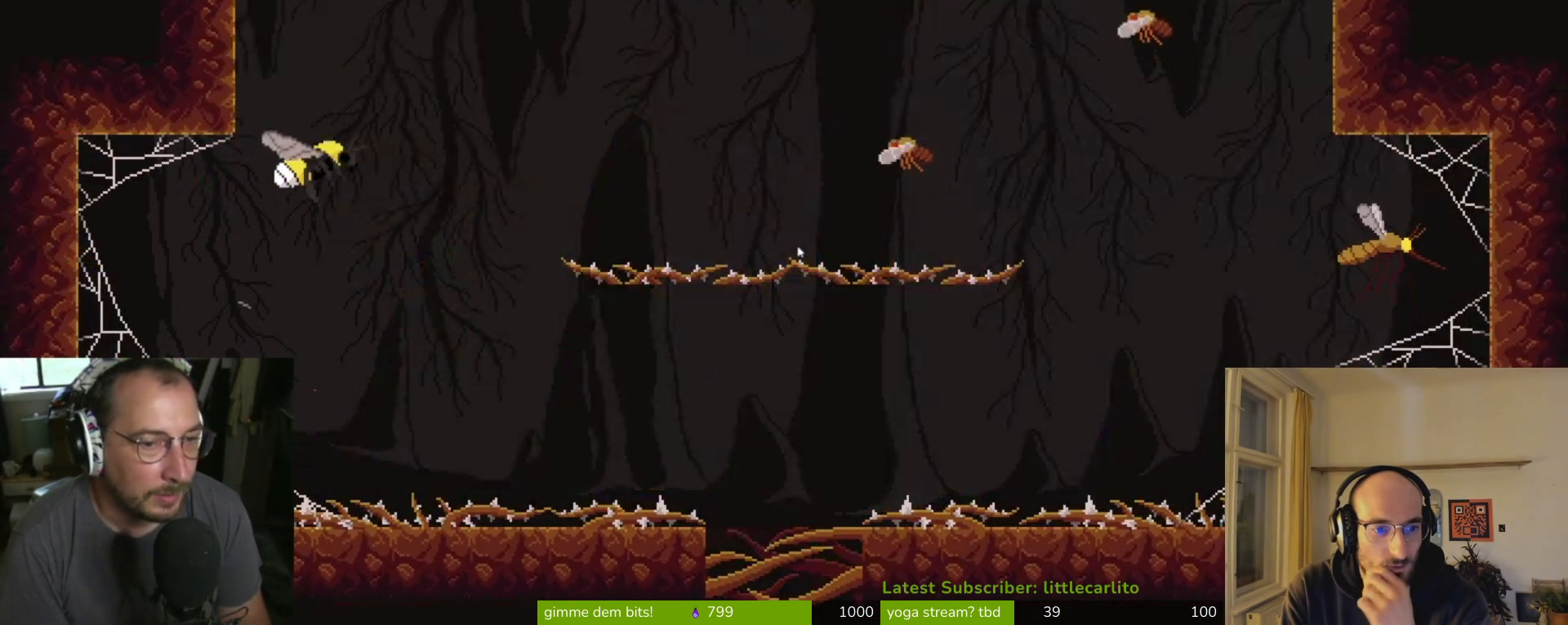
{"buttons": ["CROSS"], "left_stick": "right", "right_stick": "center", "events": [[267, "CROSS", "down"]]}
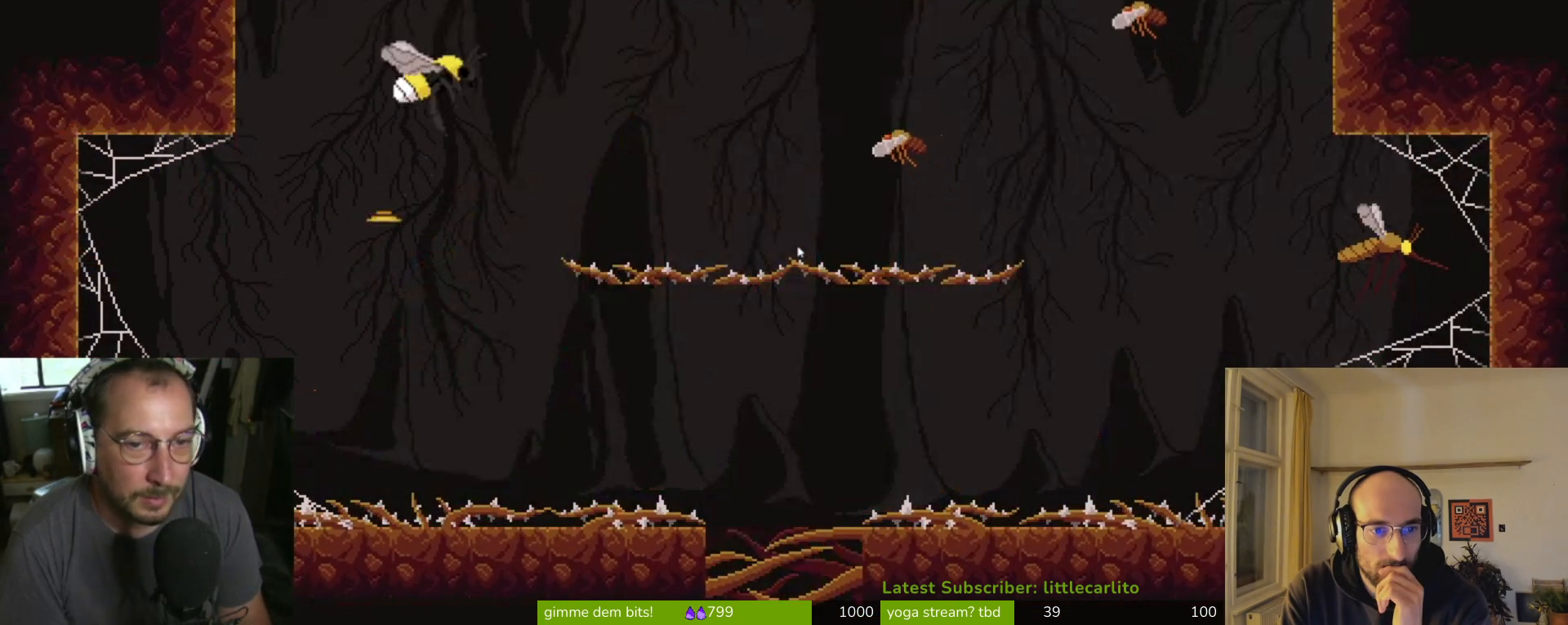
{"buttons": ["SQUARE"], "left_stick": "right", "right_stick": "center", "events": [[67, "CROSS", "up"], [267, "SQUARE", "down"], [367, "SQUARE", "up"], [433, "SQUARE", "down"]]}
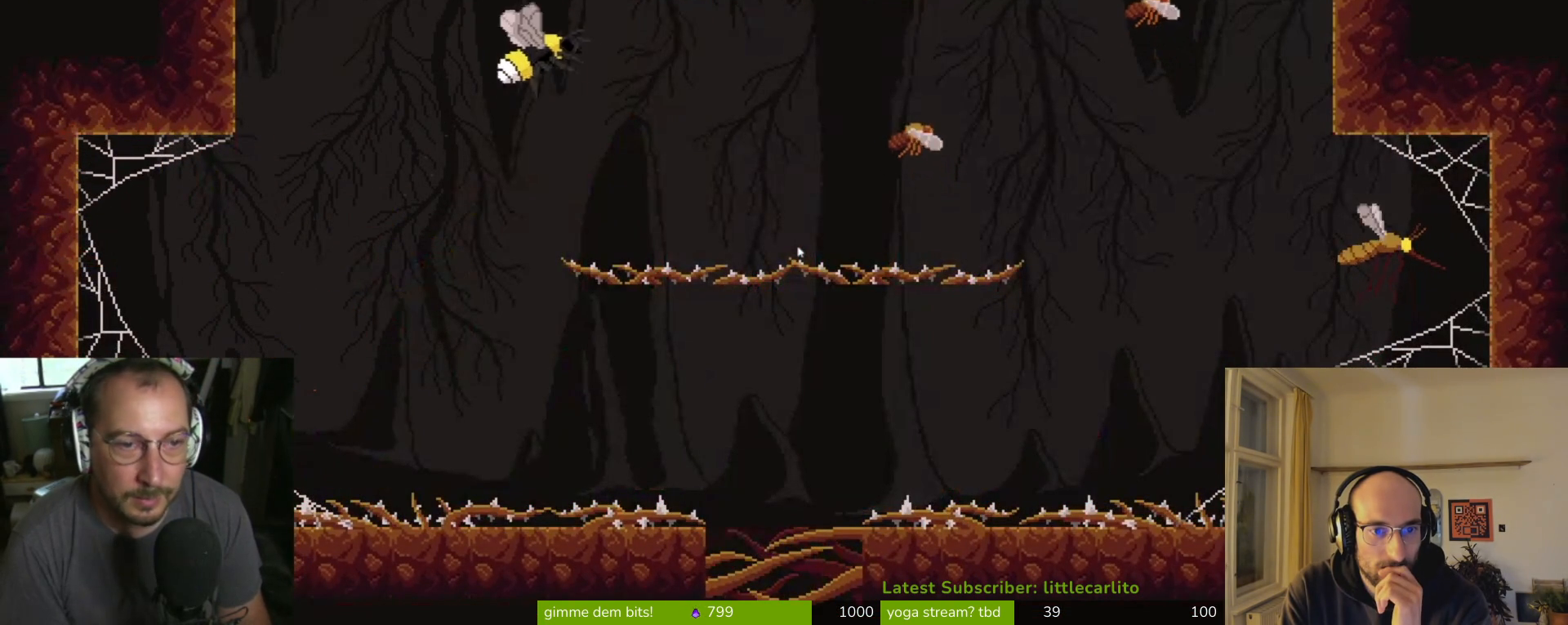
{"buttons": ["SQUARE"], "left_stick": "right", "right_stick": "center", "events": [[33, "SQUARE", "up"], [100, "SQUARE", "down"], [167, "SQUARE", "up"], [233, "SQUARE", "down"], [333, "SQUARE", "up"], [367, "SQUARE", "down"], [467, "SQUARE", "up"], [500, "SQUARE", "down"]]}
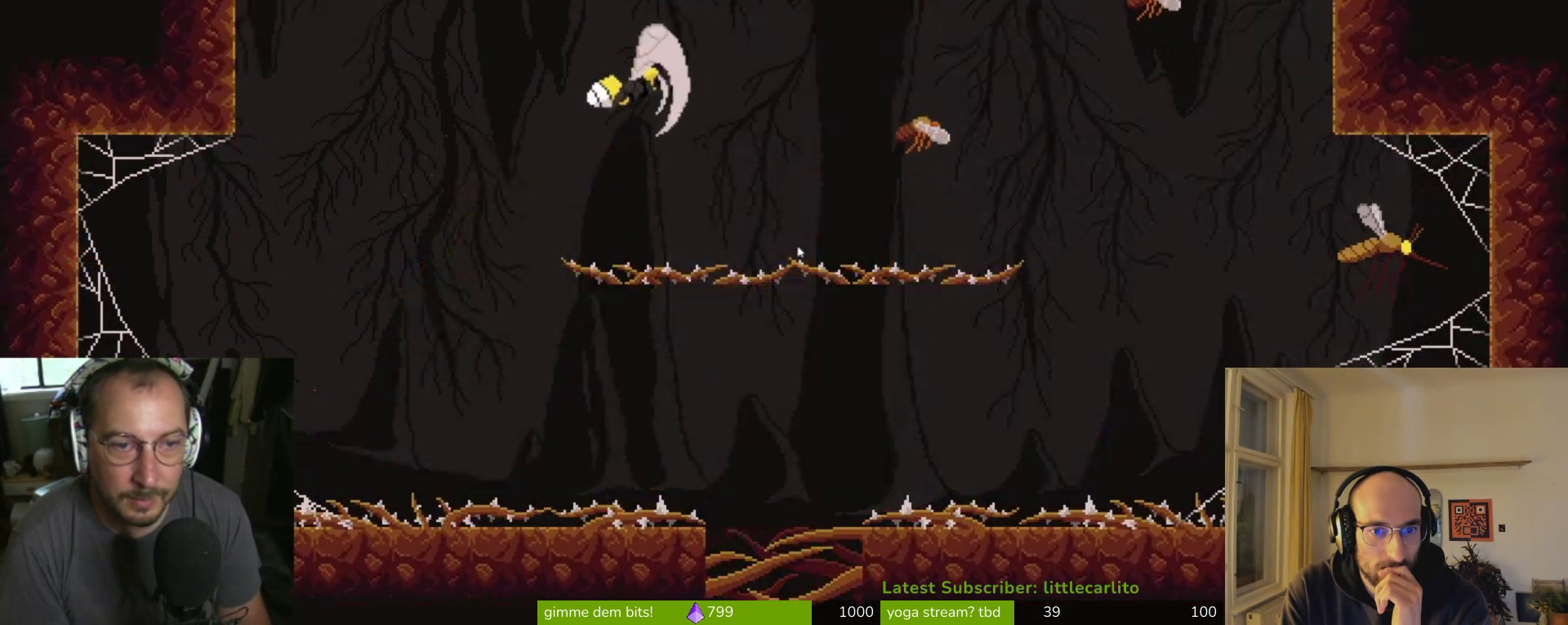
{"buttons": ["SQUARE"], "left_stick": "up-right", "right_stick": "center", "events": [[133, "left_stick", "up-right"], [167, "SQUARE", "up"], [233, "SQUARE", "down"], [300, "SQUARE", "up"], [367, "SQUARE", "down"], [433, "SQUARE", "up"], [500, "SQUARE", "down"]]}
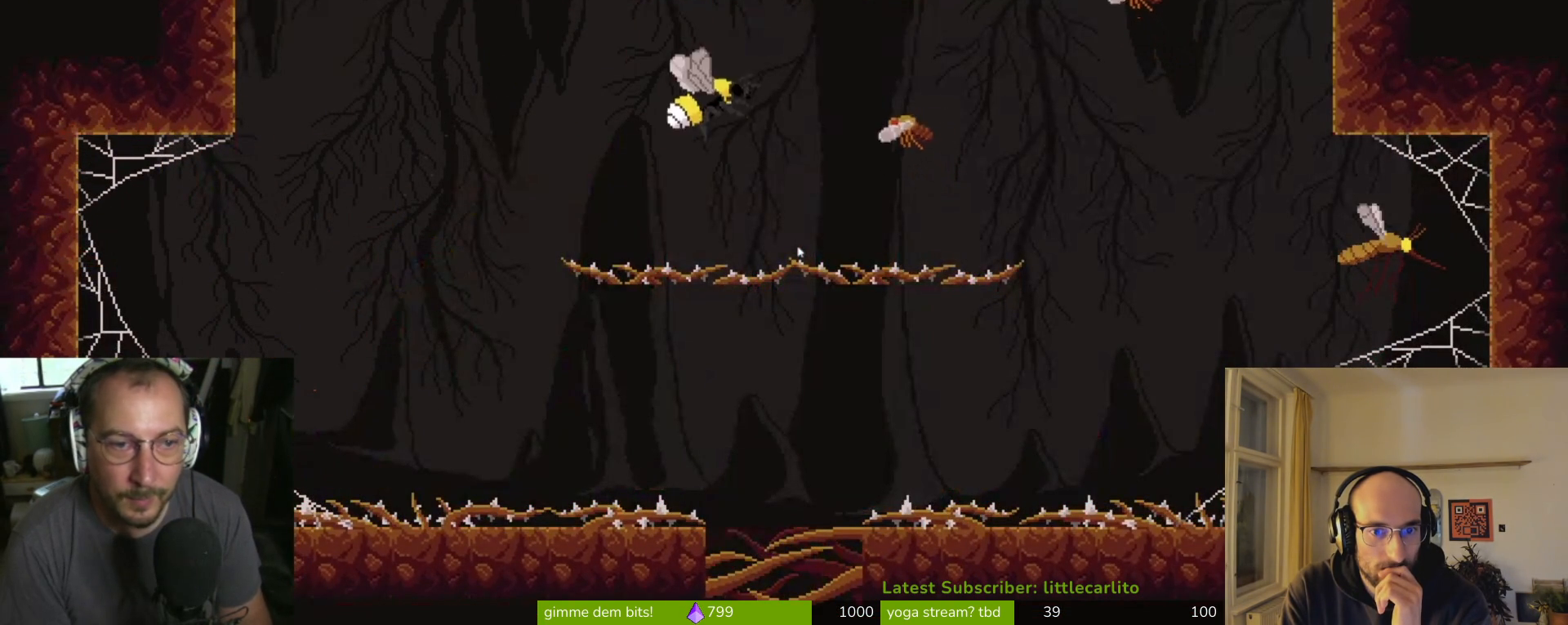
{"buttons": [], "left_stick": "up-right", "right_stick": "center", "events": [[67, "SQUARE", "up"], [133, "SQUARE", "down"], [200, "SQUARE", "up"], [267, "SQUARE", "down"], [333, "SQUARE", "up"]]}
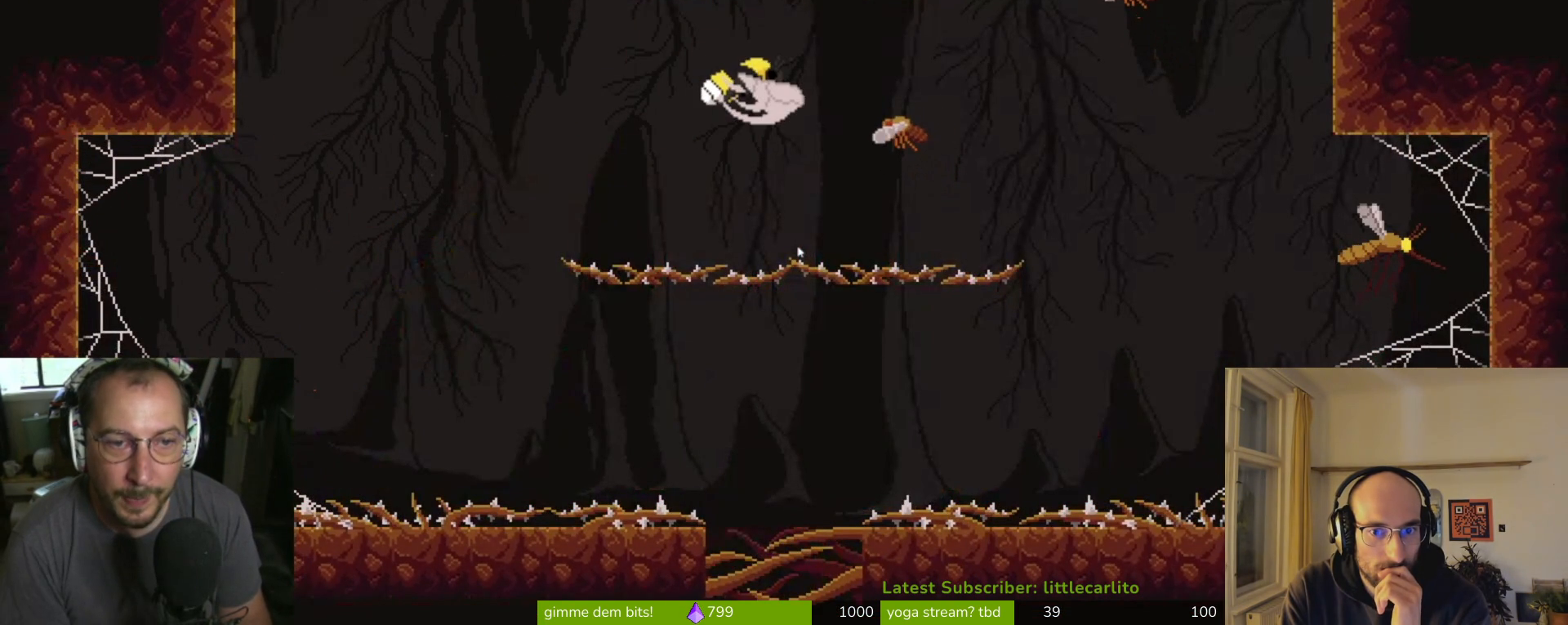
{"buttons": [], "left_stick": "up-right", "right_stick": "center", "events": []}
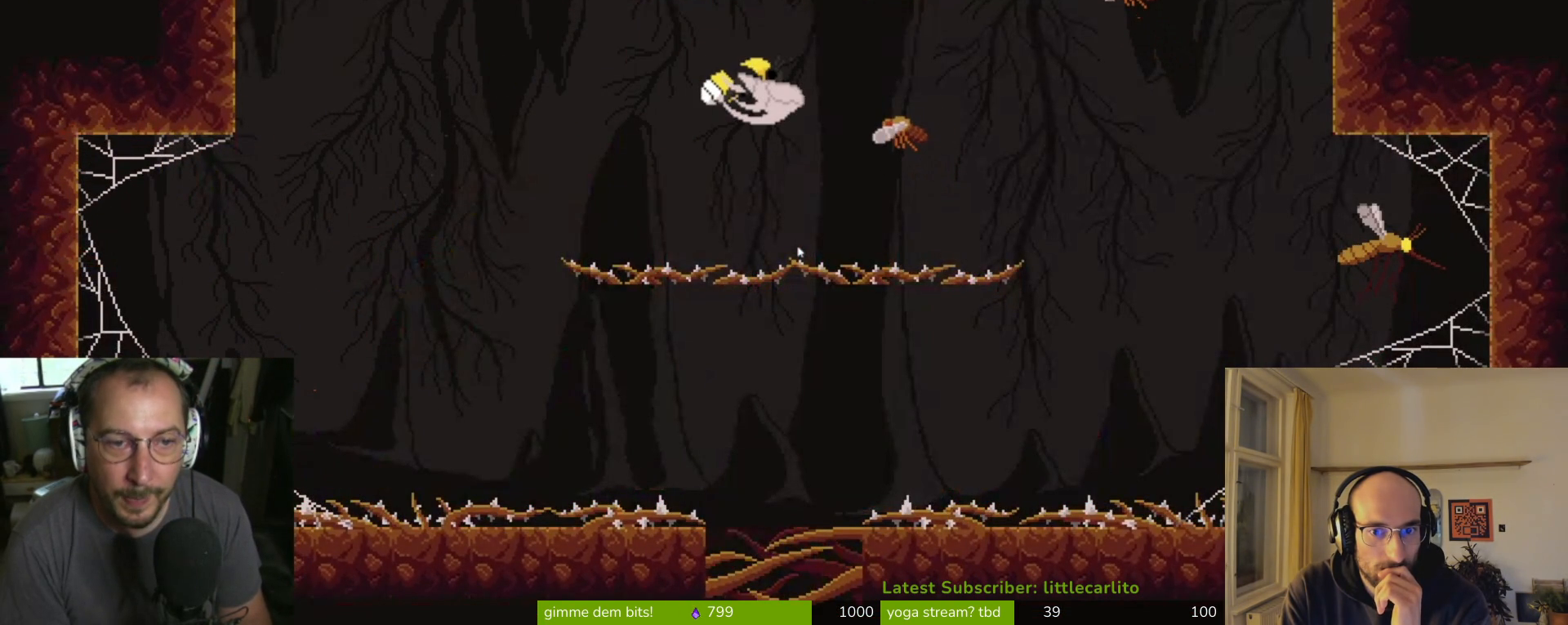
{"buttons": [], "left_stick": "up-right", "right_stick": "center", "events": []}
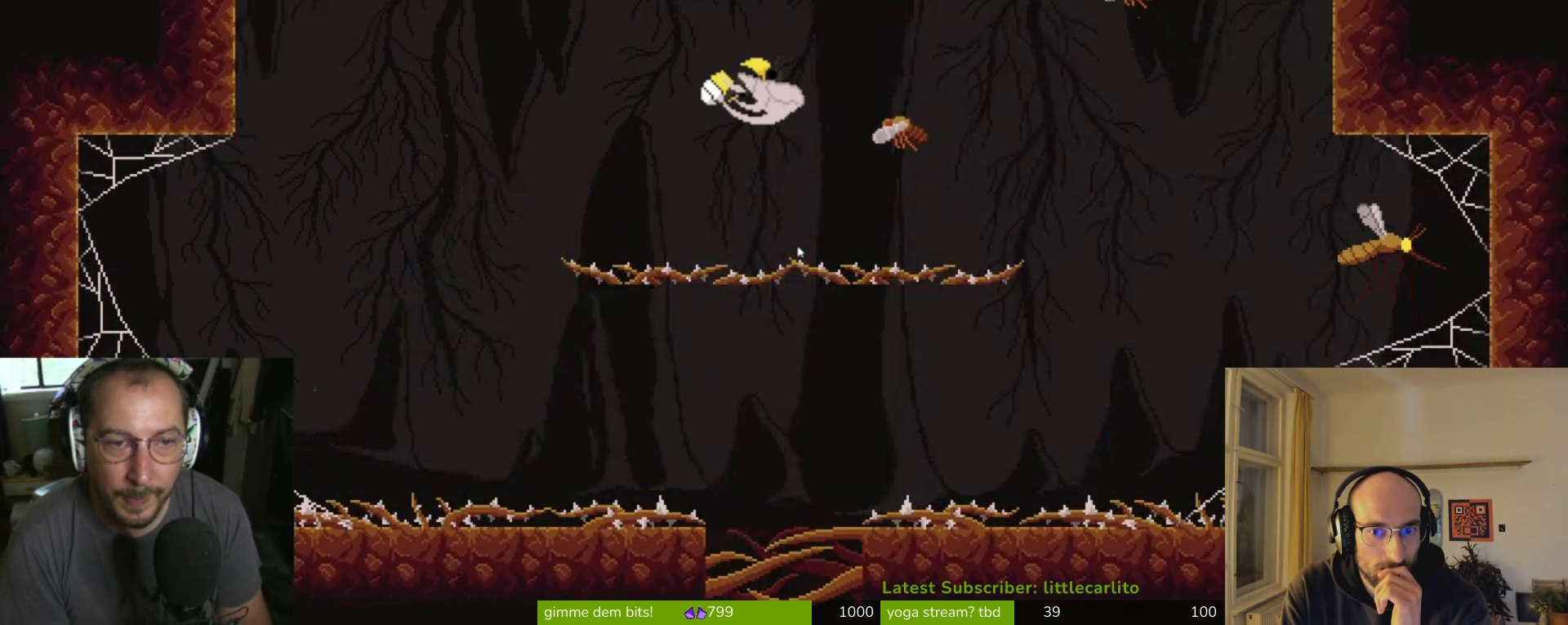
{"buttons": [], "left_stick": "up-right", "right_stick": "center", "events": []}
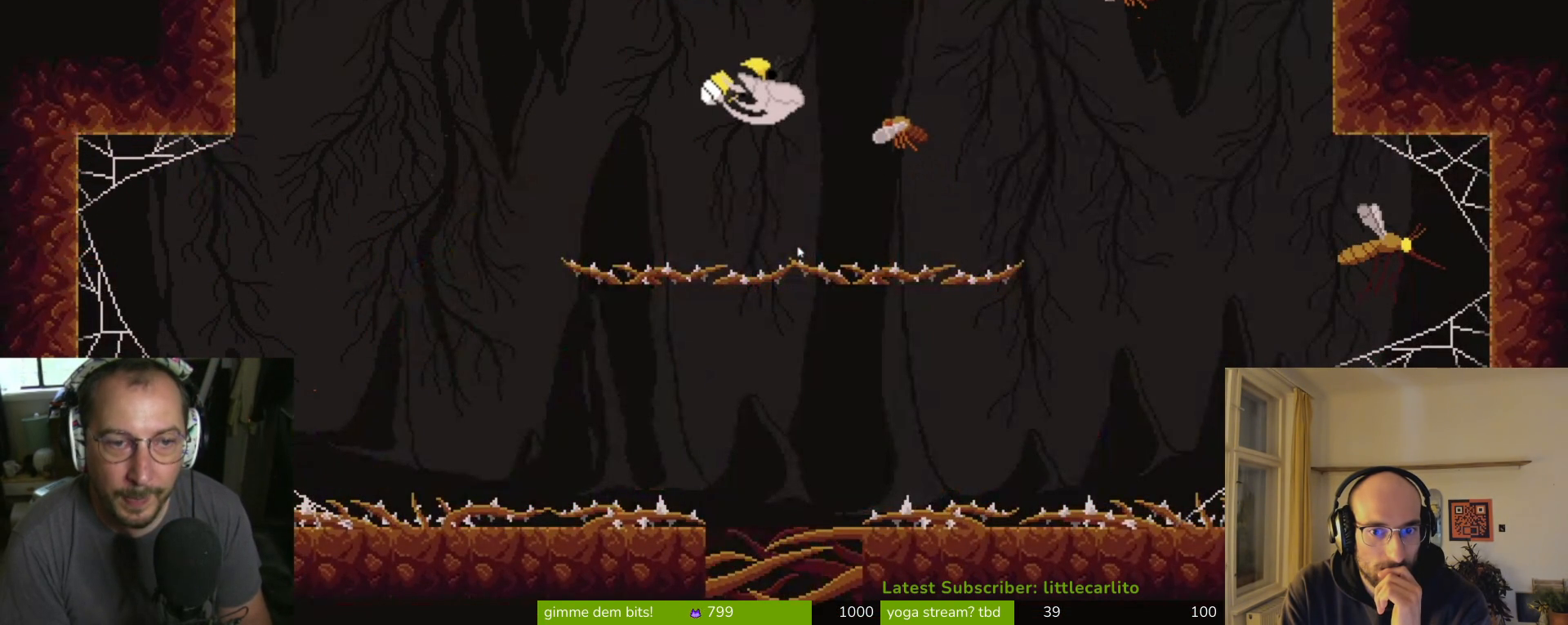
{"buttons": [], "left_stick": "up-right", "right_stick": "center", "events": []}
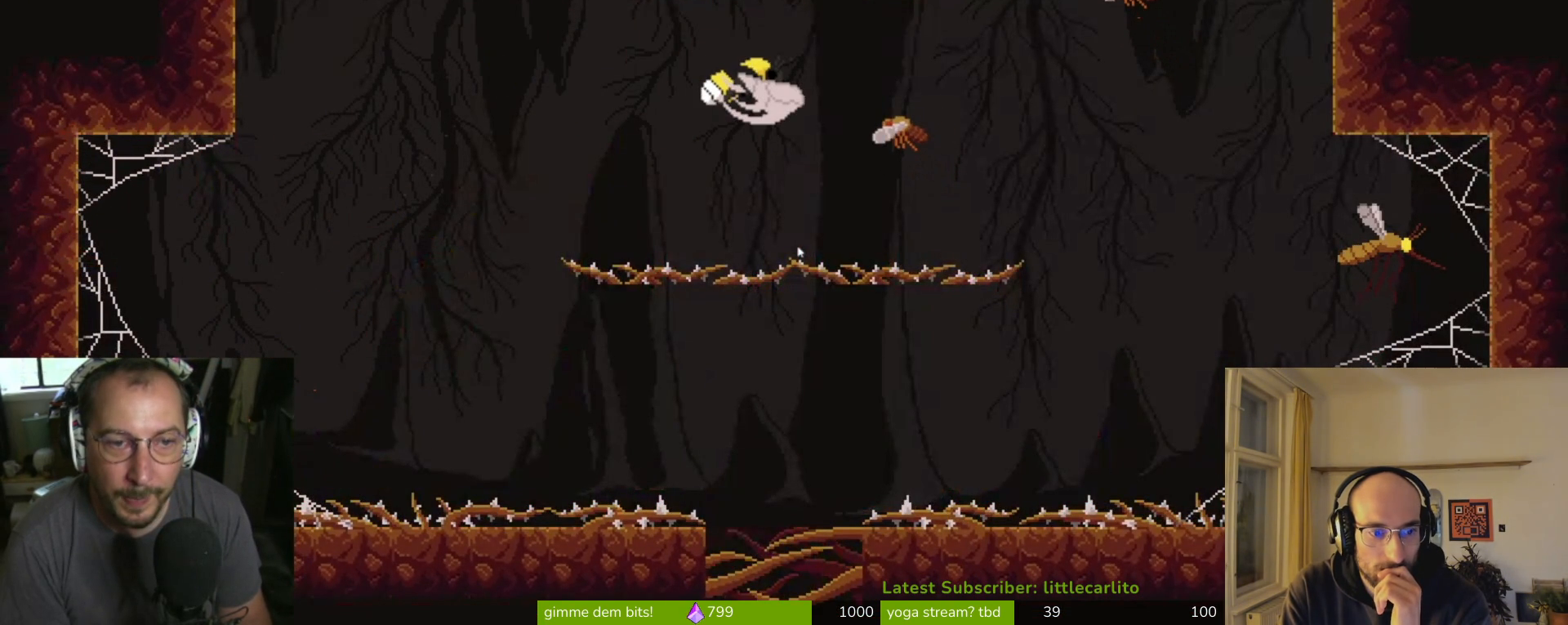
{"buttons": [], "left_stick": "up-right", "right_stick": "center", "events": []}
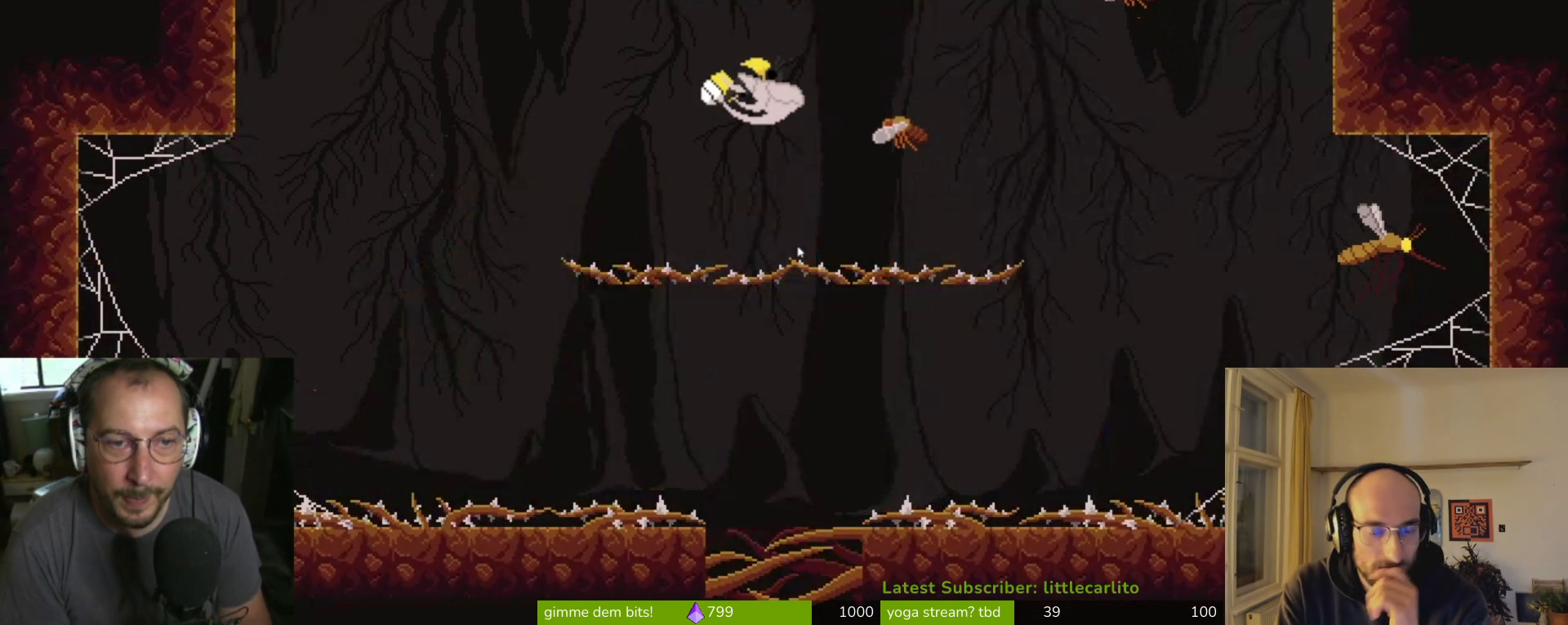
{"buttons": [], "left_stick": "up-right", "right_stick": "center", "events": []}
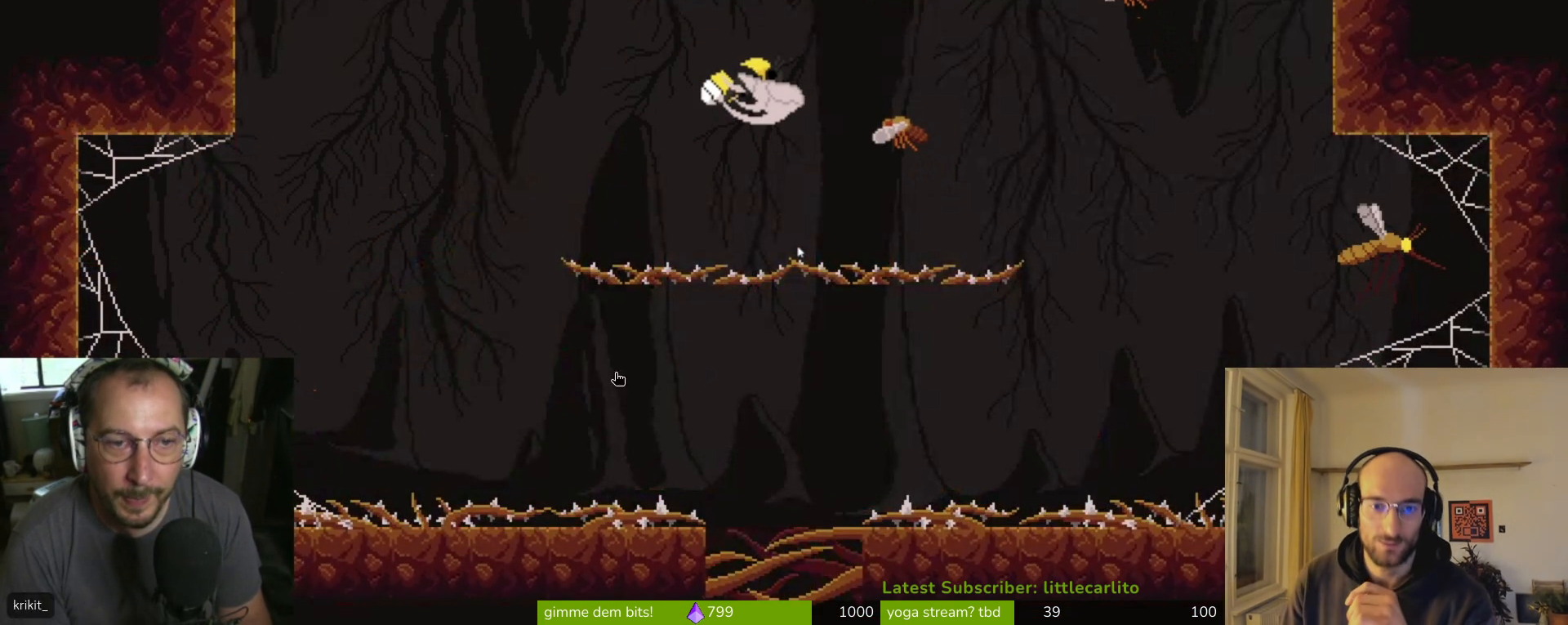
{"buttons": [], "left_stick": "up-right", "right_stick": "center", "events": []}
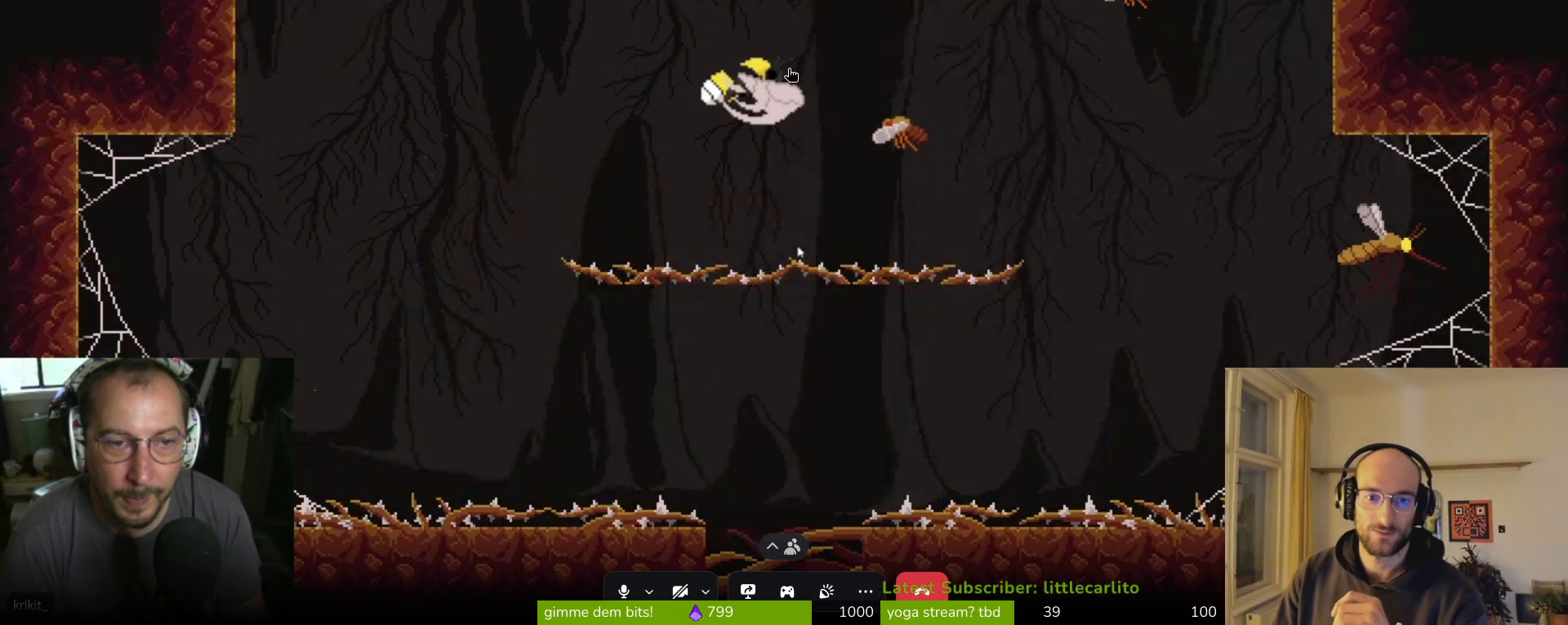
{"buttons": [], "left_stick": "up-right", "right_stick": "center", "events": []}
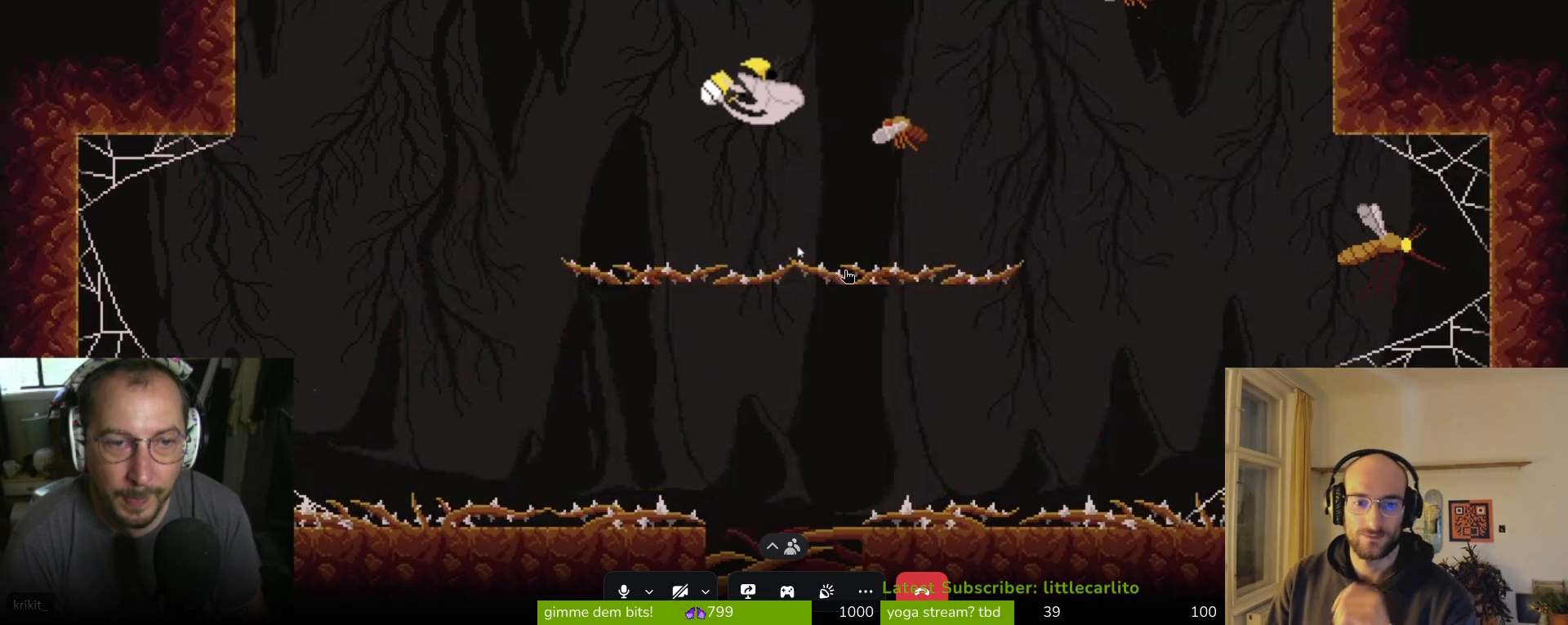
{"buttons": [], "left_stick": "up-right", "right_stick": "center", "events": []}
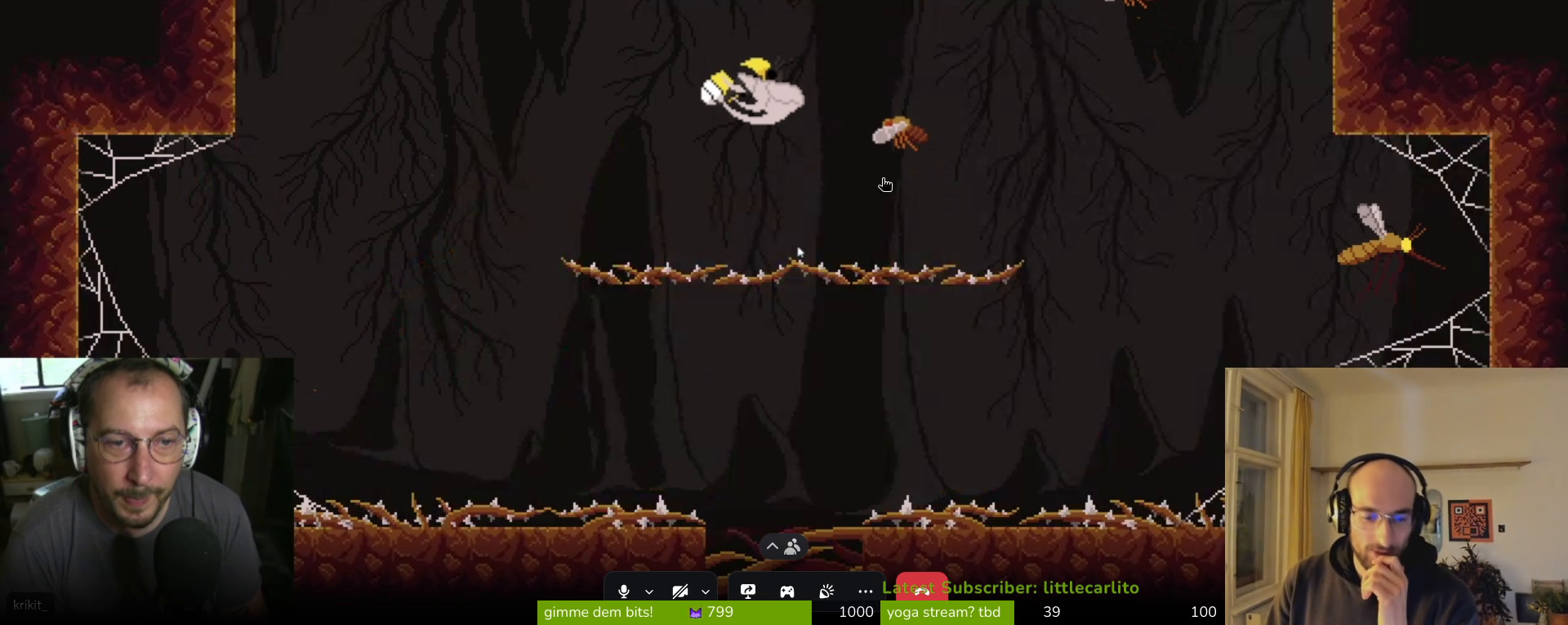
{"buttons": ["CROSS"], "left_stick": "up", "right_stick": "center", "events": [[500, "CROSS", "down"], [500, "left_stick", "up"]]}
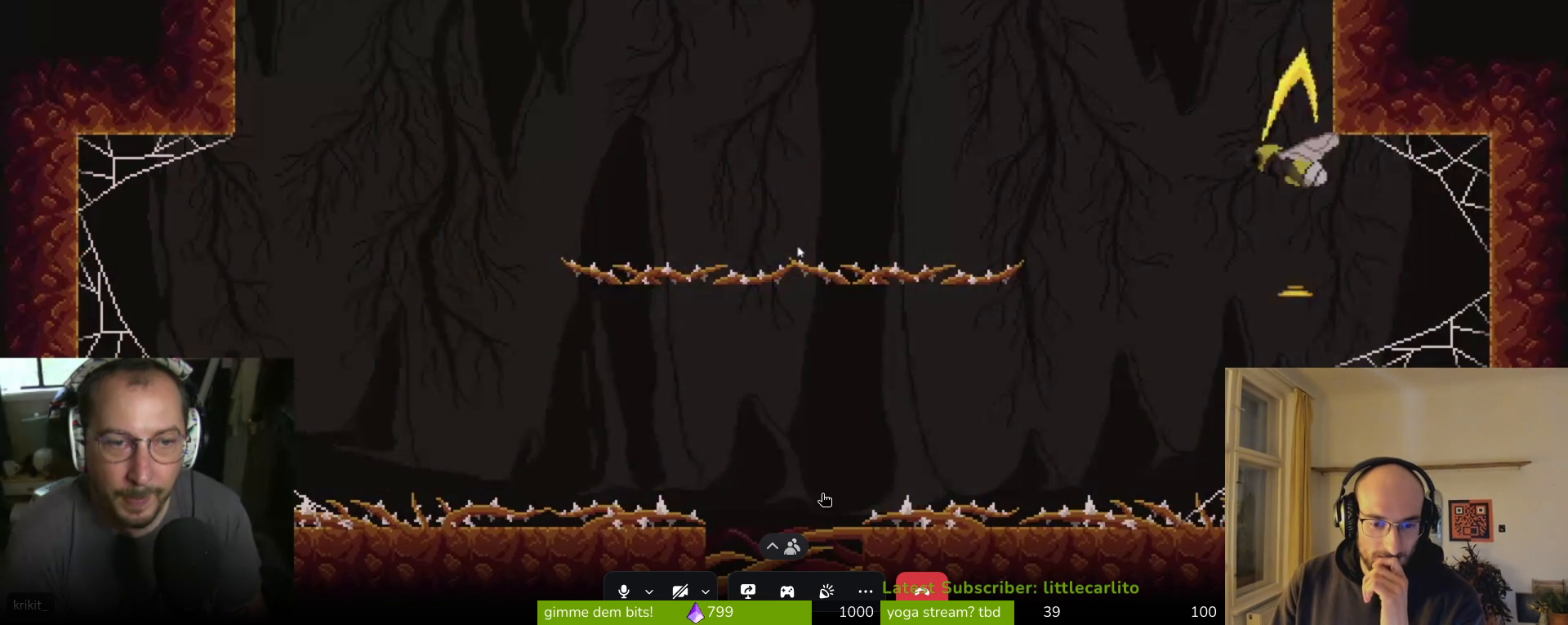
{"buttons": [], "left_stick": "up", "right_stick": "center", "events": [[33, "R1", "down"], [300, "R1", "up"], [333, "CROSS", "up"]]}
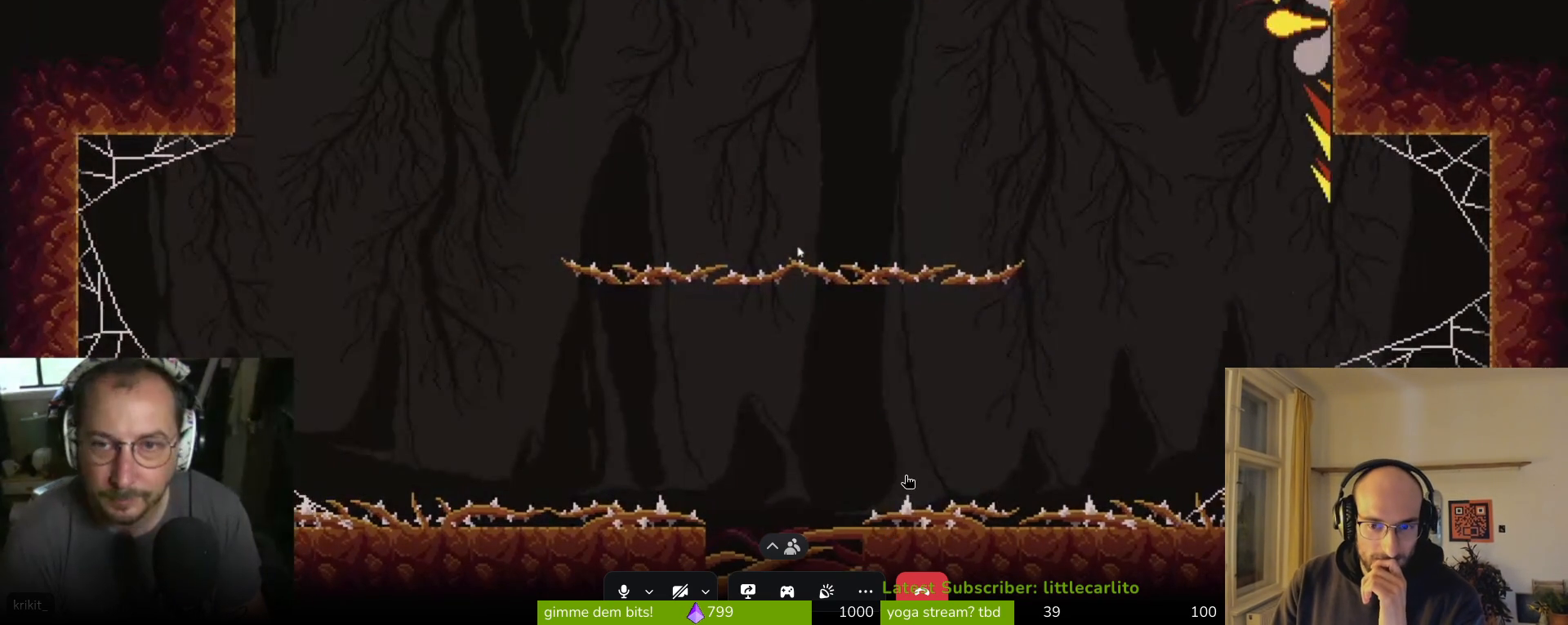
{"buttons": [], "left_stick": "right", "right_stick": "center", "events": [[33, "CROSS", "down"], [67, "CIRCLE", "down"], [67, "R1", "down"], [167, "R1", "up"], [233, "CIRCLE", "up"], [233, "CROSS", "up"], [233, "left_stick", "right"]]}
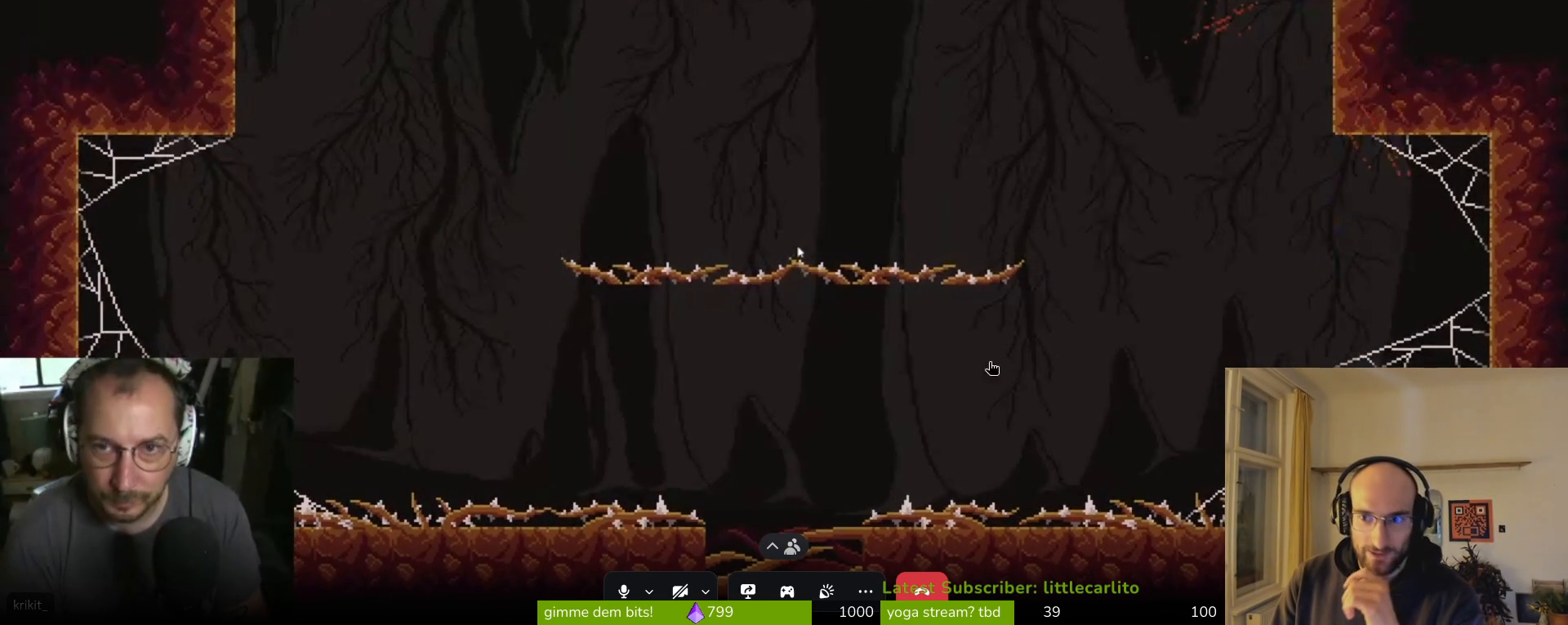
{"buttons": [], "left_stick": "right", "right_stick": "center", "events": [[33, "CIRCLE", "down"], [33, "CROSS", "down"], [33, "R1", "down"], [167, "CIRCLE", "up"], [167, "CROSS", "up"], [167, "R1", "up"], [233, "CROSS", "down"], [233, "R1", "down"], [367, "CROSS", "up"], [367, "R1", "up"]]}
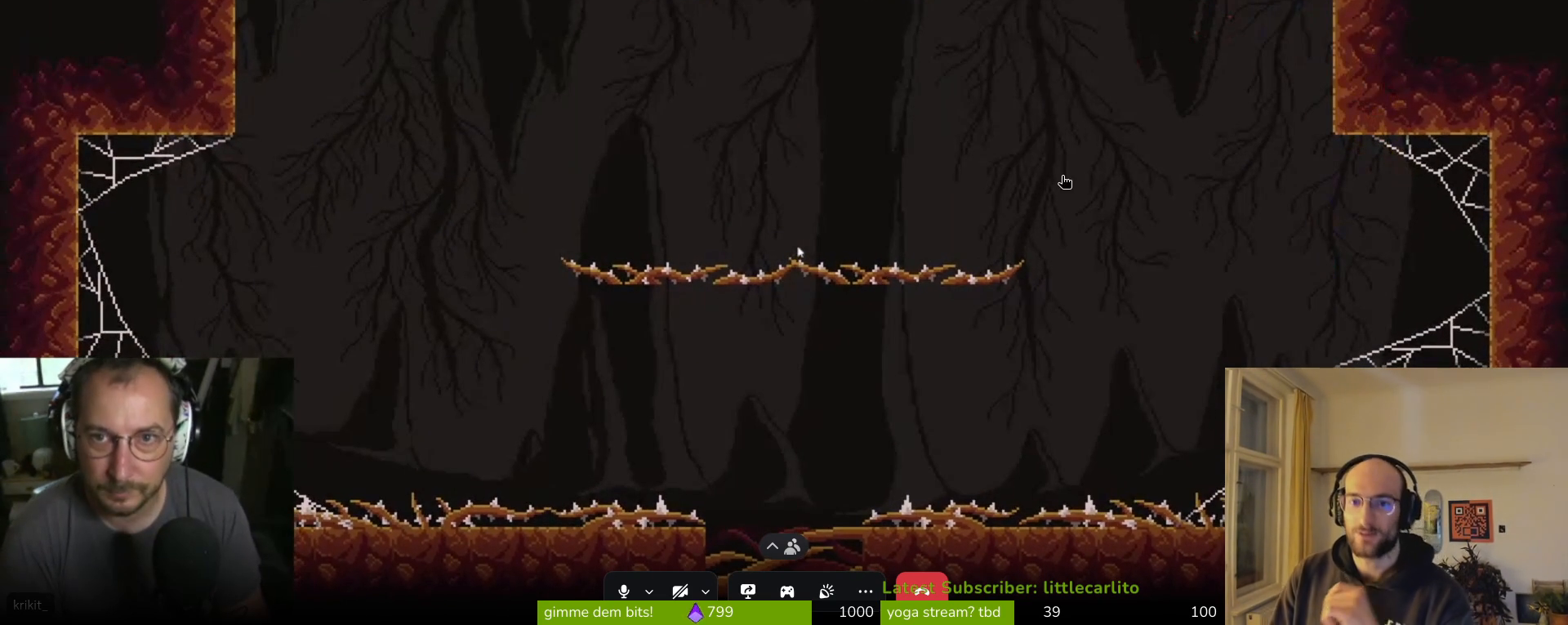
{"buttons": ["CROSS", "R1"], "left_stick": "right", "right_stick": "center", "events": [[100, "CIRCLE", "down"], [100, "CROSS", "down"], [100, "R1", "down"], [133, "TRIANGLE", "down"], [167, "R1", "up"], [233, "R1", "down"], [333, "TRIANGLE", "up"], [367, "CIRCLE", "up"], [367, "CROSS", "up"], [367, "R1", "up"], [500, "CROSS", "down"], [500, "R1", "down"]]}
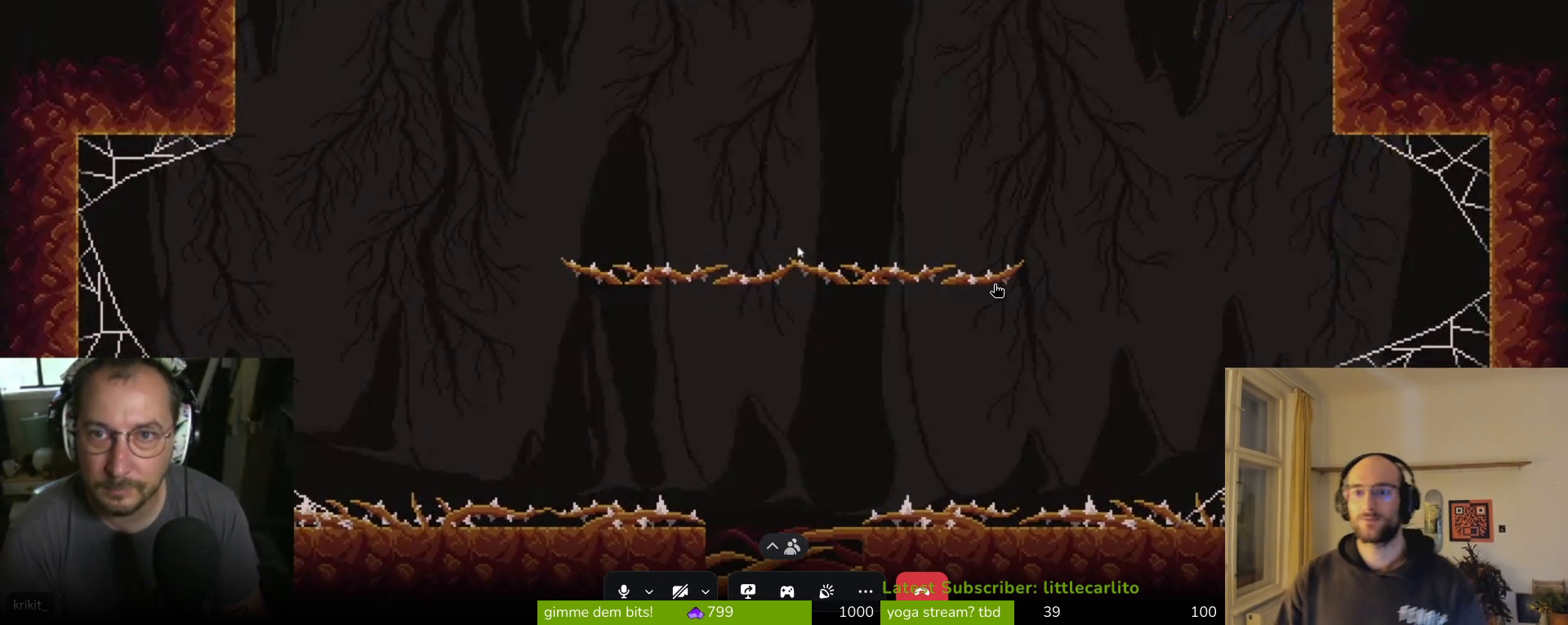
{"buttons": [], "left_stick": "right", "right_stick": "center", "events": [[33, "CIRCLE", "down"], [33, "left_stick", "down-right"], [233, "CIRCLE", "up"], [233, "CROSS", "up"], [233, "left_stick", "left"], [300, "CIRCLE", "down"], [300, "CROSS", "down"], [300, "left_stick", "center"], [367, "CIRCLE", "up"], [367, "CROSS", "up"], [367, "left_stick", "right"], [400, "CROSS", "down"], [467, "R1", "up"], [500, "CROSS", "up"]]}
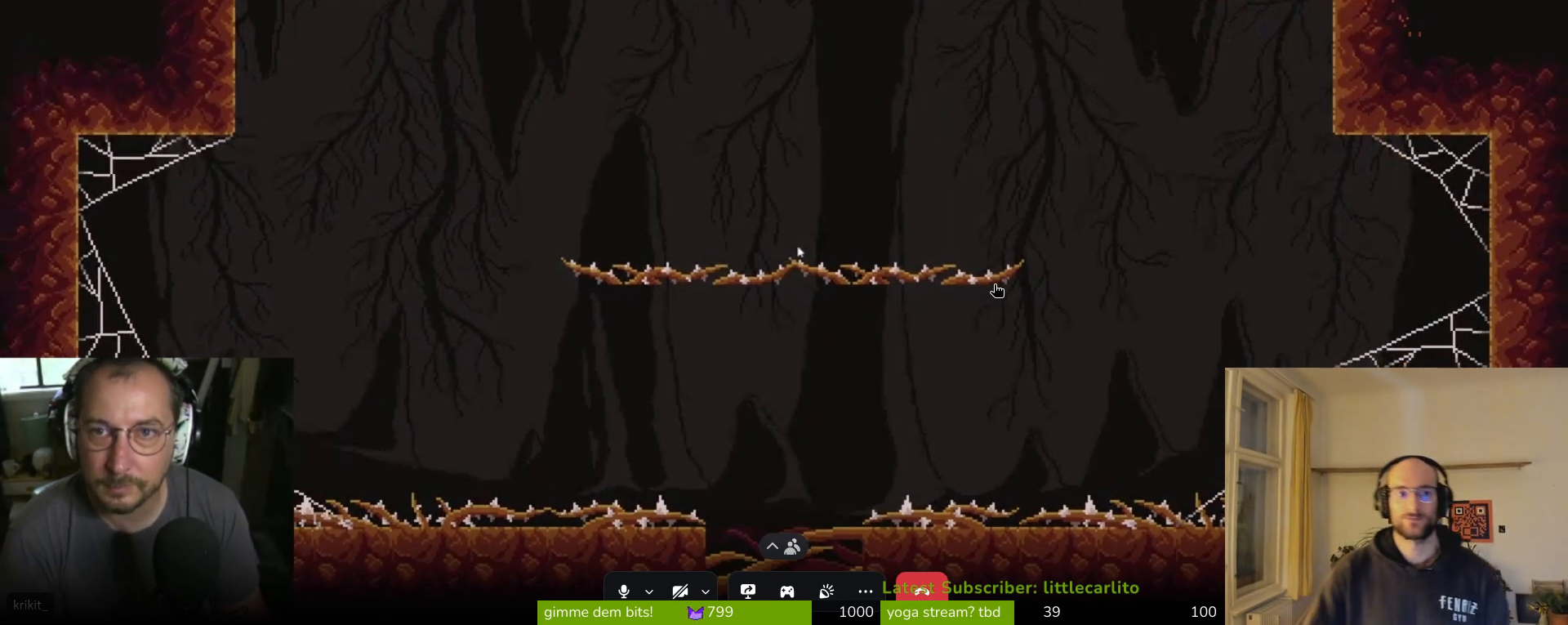
{"buttons": ["CROSS", "R1"], "left_stick": "right", "right_stick": "center", "events": [[67, "CROSS", "down"], [167, "R1", "down"], [233, "CROSS", "up"], [267, "left_stick", "up"], [333, "CIRCLE", "down"], [333, "CROSS", "down"], [367, "left_stick", "right"], [400, "R1", "up"], [433, "CIRCLE", "up"], [433, "CROSS", "up"], [500, "CROSS", "down"], [500, "R1", "down"]]}
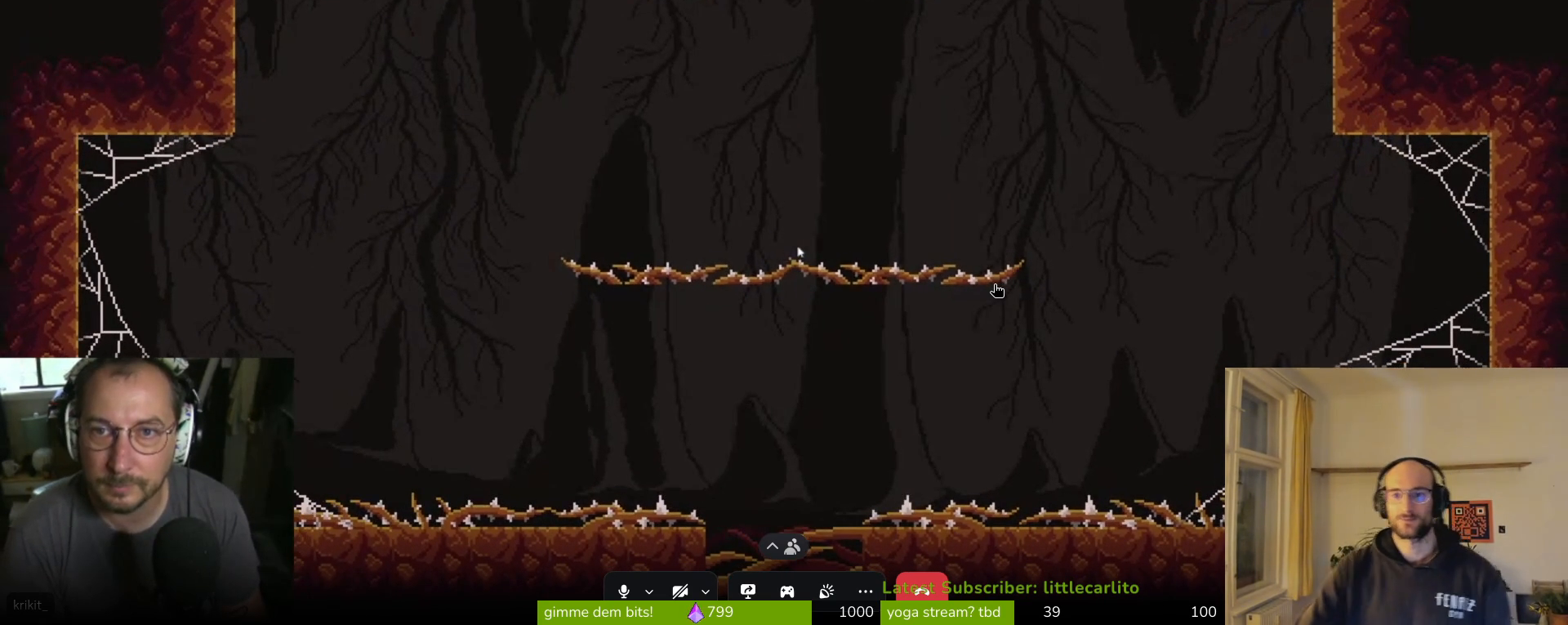
{"buttons": ["CROSS", "CIRCLE", "R1"], "left_stick": "up-left", "right_stick": "center", "events": [[33, "CIRCLE", "down"], [100, "CIRCLE", "up"], [100, "CROSS", "up"], [100, "R1", "up"], [200, "R1", "down"], [267, "CIRCLE", "down"], [267, "CROSS", "down"], [400, "CROSS", "up"], [400, "R1", "up"], [400, "left_stick", "center"], [433, "CIRCLE", "up"], [433, "CROSS", "down"], [500, "CIRCLE", "down"], [500, "R1", "down"], [500, "left_stick", "up-left"]]}
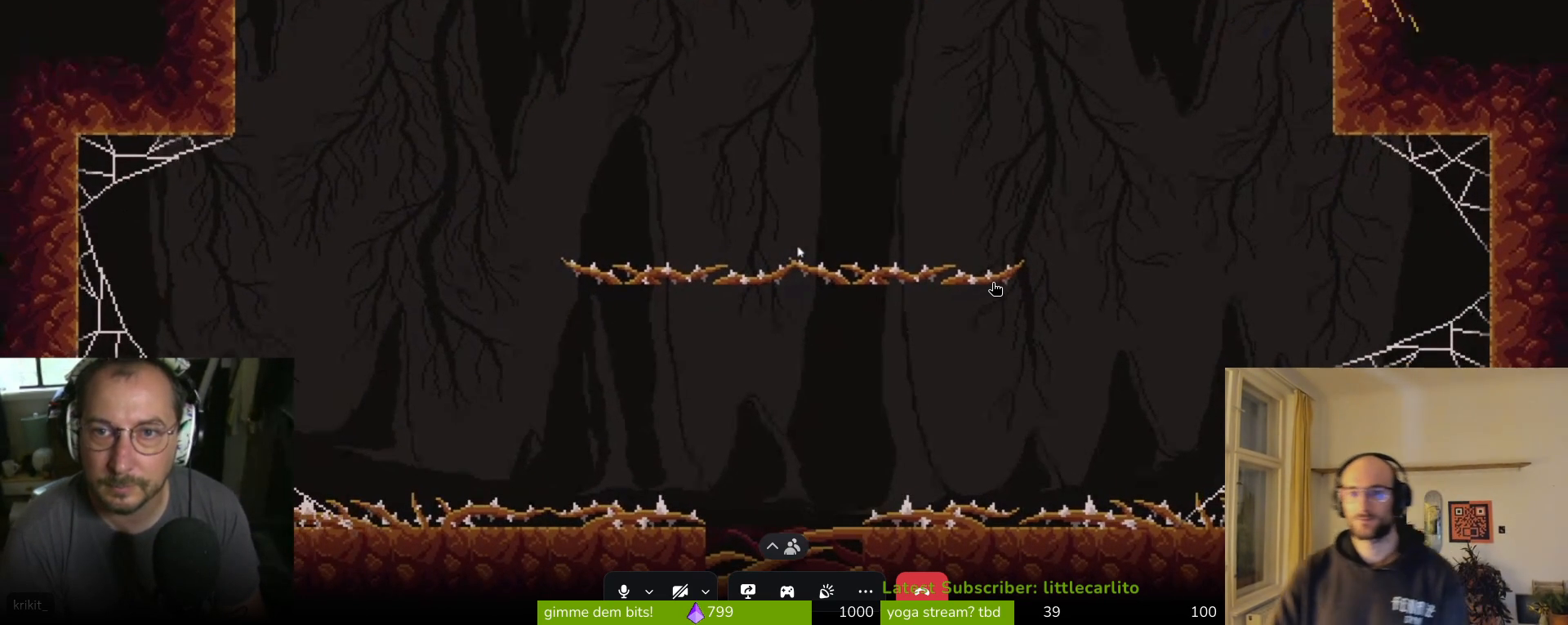
{"buttons": ["CROSS"], "left_stick": "left", "right_stick": "center", "events": [[67, "CIRCLE", "up"], [67, "CROSS", "up"], [67, "R1", "up"], [67, "left_stick", "center"], [200, "left_stick", "right"], [367, "left_stick", "left"], [467, "CROSS", "down"]]}
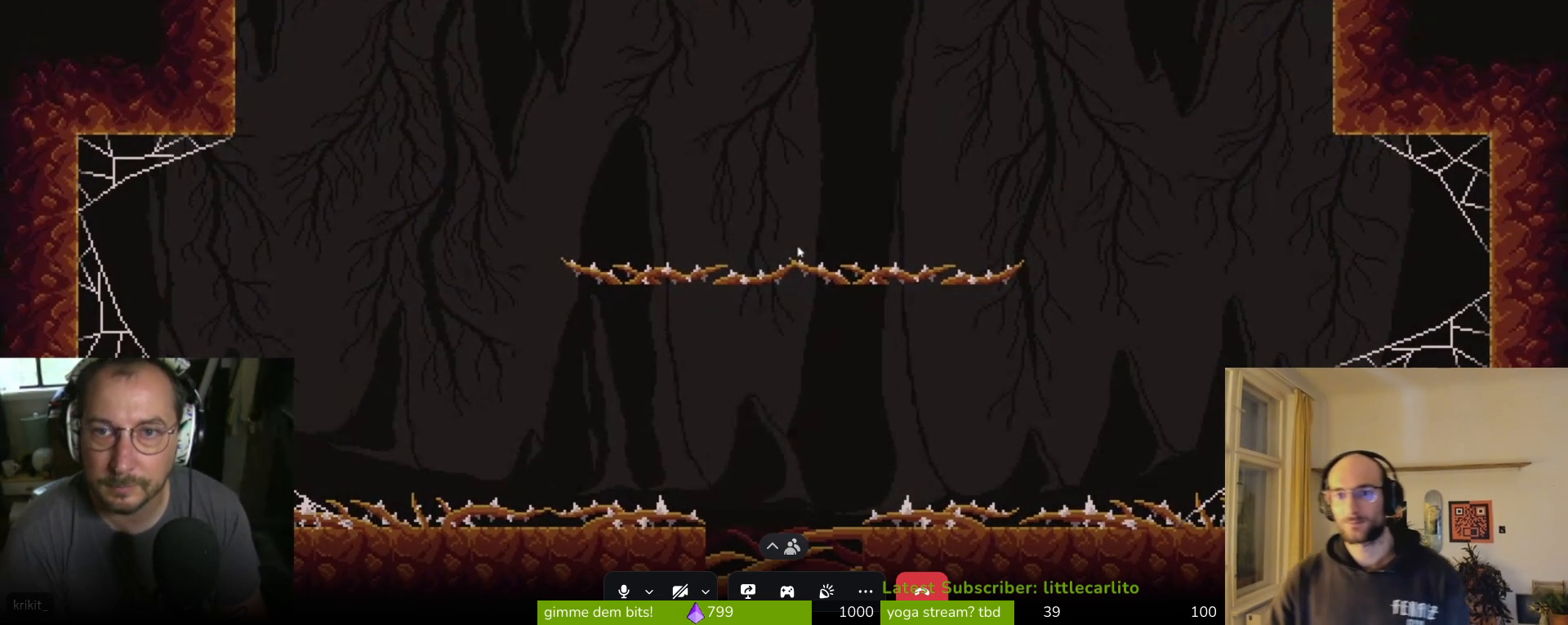
{"buttons": ["CROSS", "SQUARE"], "left_stick": "up", "right_stick": "center", "events": [[133, "CROSS", "up"], [167, "left_stick", "right"], [200, "CROSS", "down"], [200, "SQUARE", "down"], [300, "CROSS", "up"], [300, "SQUARE", "up"], [333, "CROSS", "down"], [400, "SQUARE", "down"], [433, "SQUARE", "up"], [467, "left_stick", "up"], [500, "SQUARE", "down"]]}